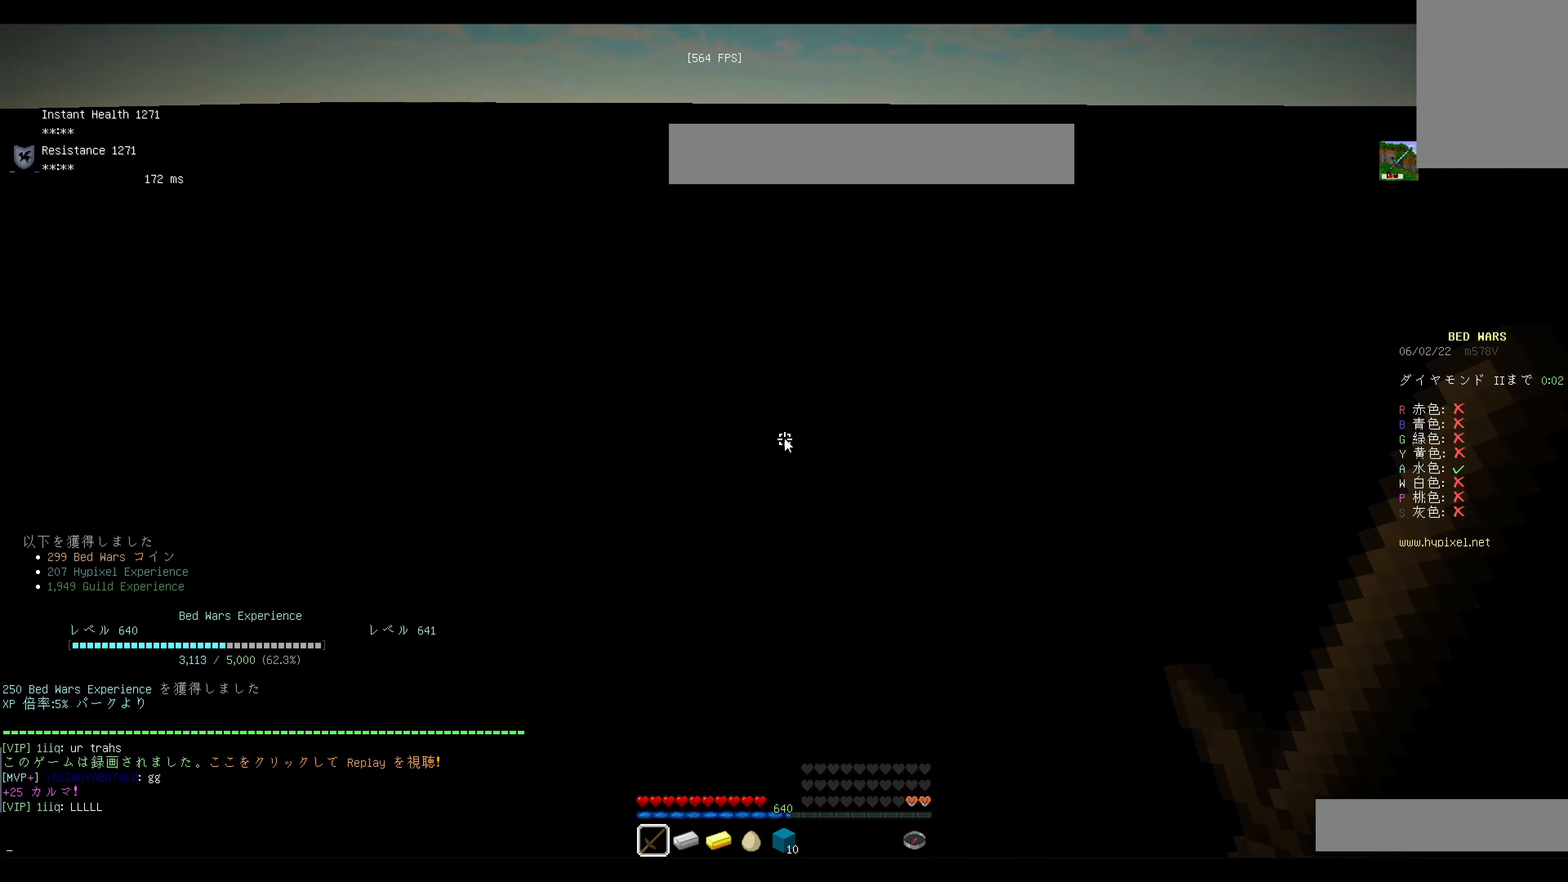
Gameplay with keyboard and mouse; each line is a JSON object with the keys and mouse buttons held at the frame after it. "events" lists presses ("down") and releases ("up") of "a", "d", "s", "w", "mouse_left" and "mouse_right" between this image and that frame as [ms after this image, input, new state], when the widget could be followed in between. "mouse_left", "mouse_right" = the "left", "right" buttons of the "mouse" list. No other keys are recorded. Fast repeated clicks can show as one long hold. Mouse movement is not recorded.
{"keys": ["w"], "mouse": [], "events": [[467, "w", "down"]]}
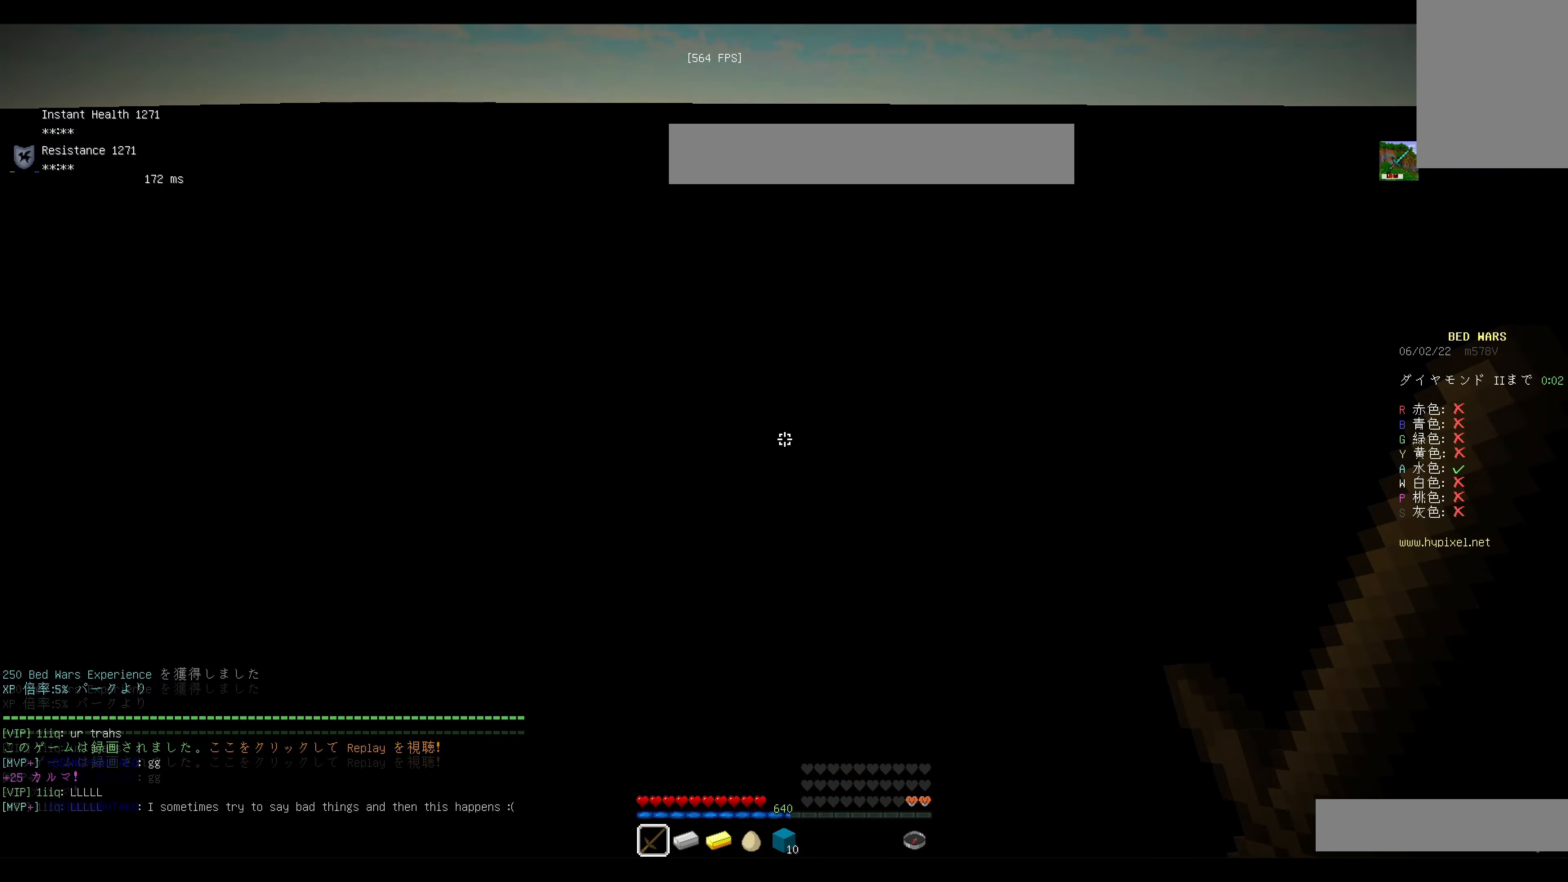
{"keys": ["a", "w"], "mouse": ["left"], "events": [[151, "a", "down"], [401, "mouse_left", "down"]]}
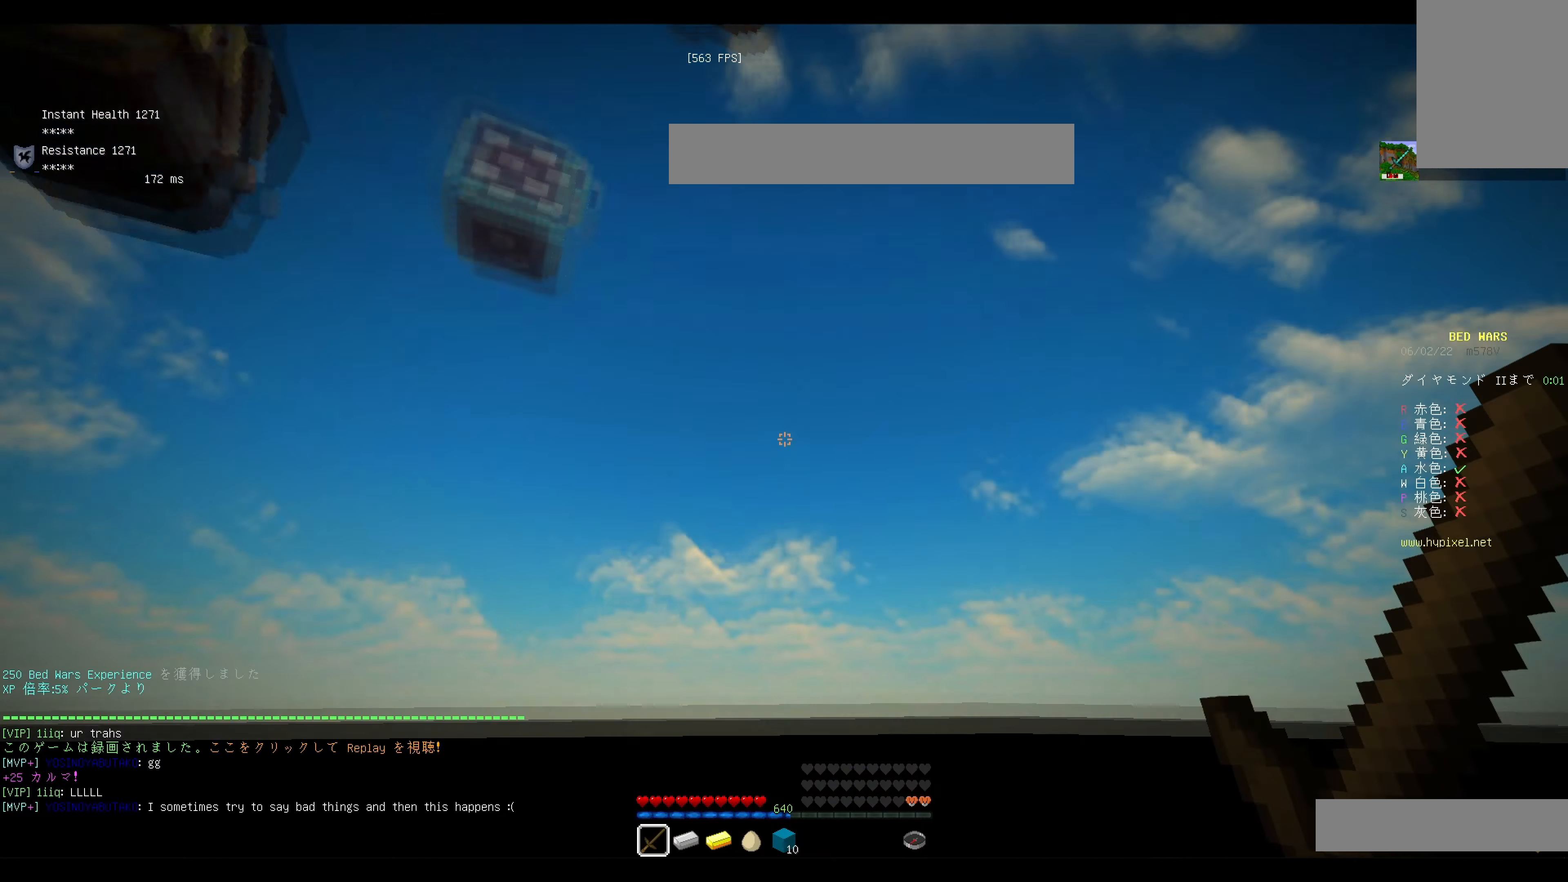
{"keys": ["w"], "mouse": [], "events": [[33, "mouse_left", "up"], [451, "a", "up"]]}
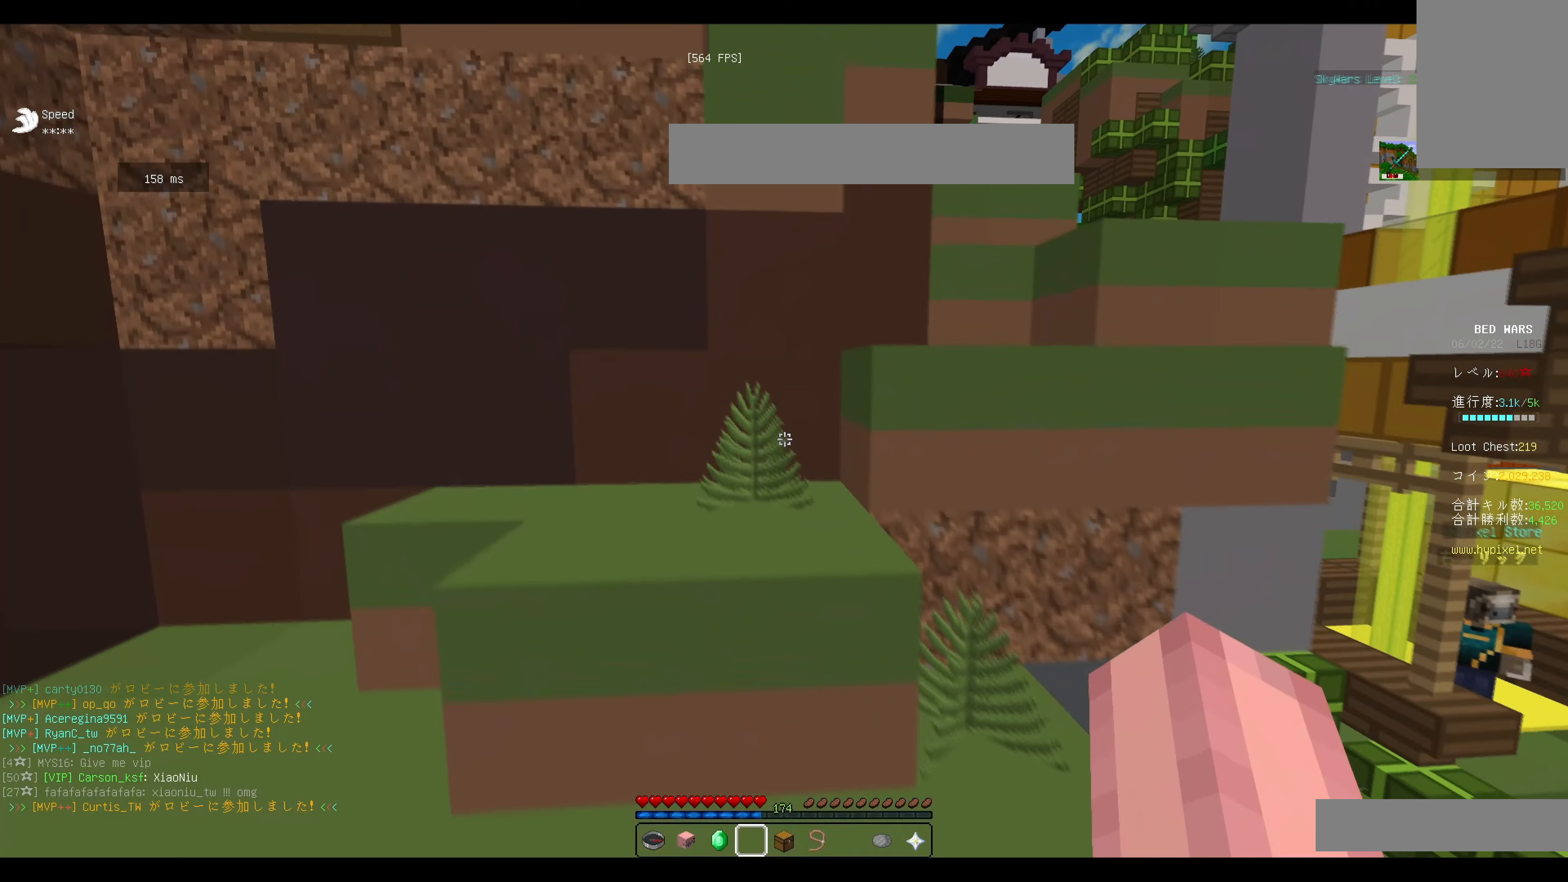
{"keys": ["d", "w"], "mouse": [], "events": [[166, "a", "down"], [333, "a", "up"], [383, "d", "down"]]}
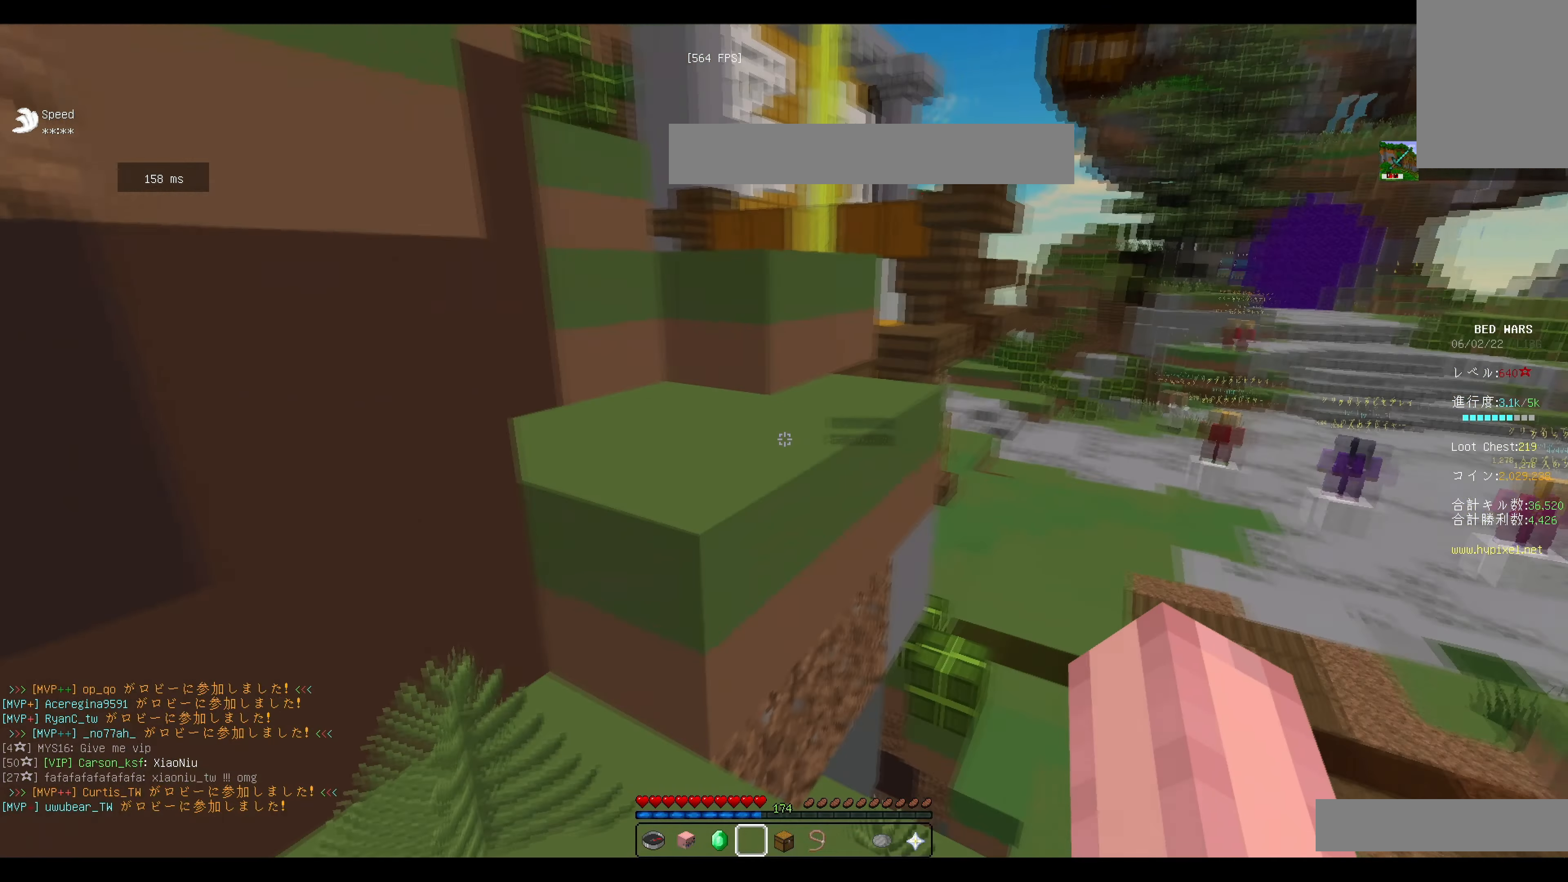
{"keys": ["d", "w"], "mouse": [], "events": [[167, "d", "up"], [284, "d", "down"]]}
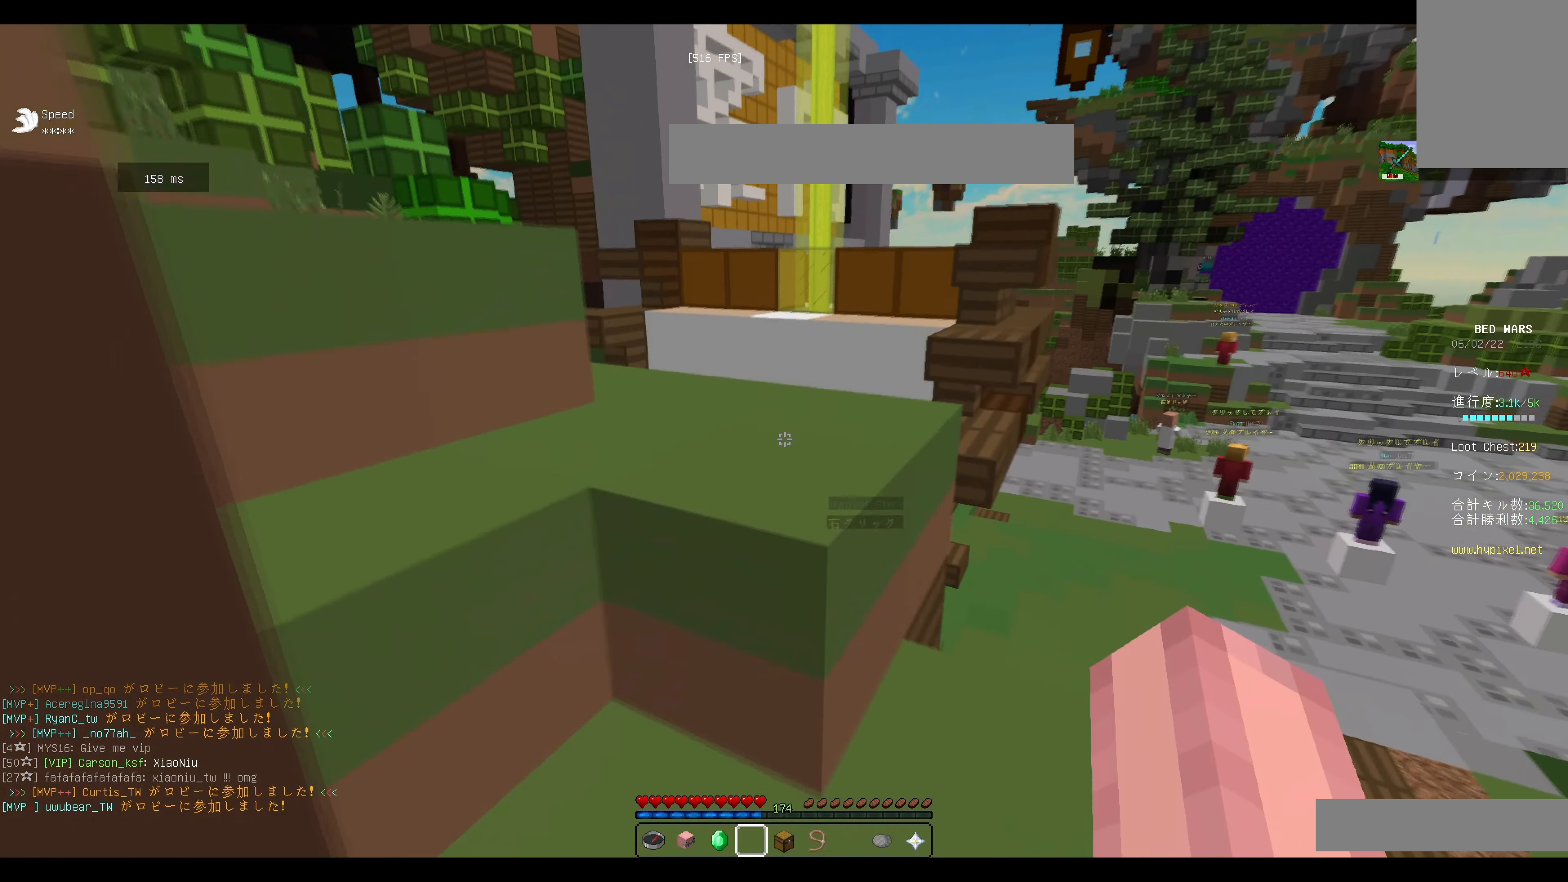
{"keys": ["a", "w"], "mouse": [], "events": [[183, "a", "down"], [183, "d", "up"]]}
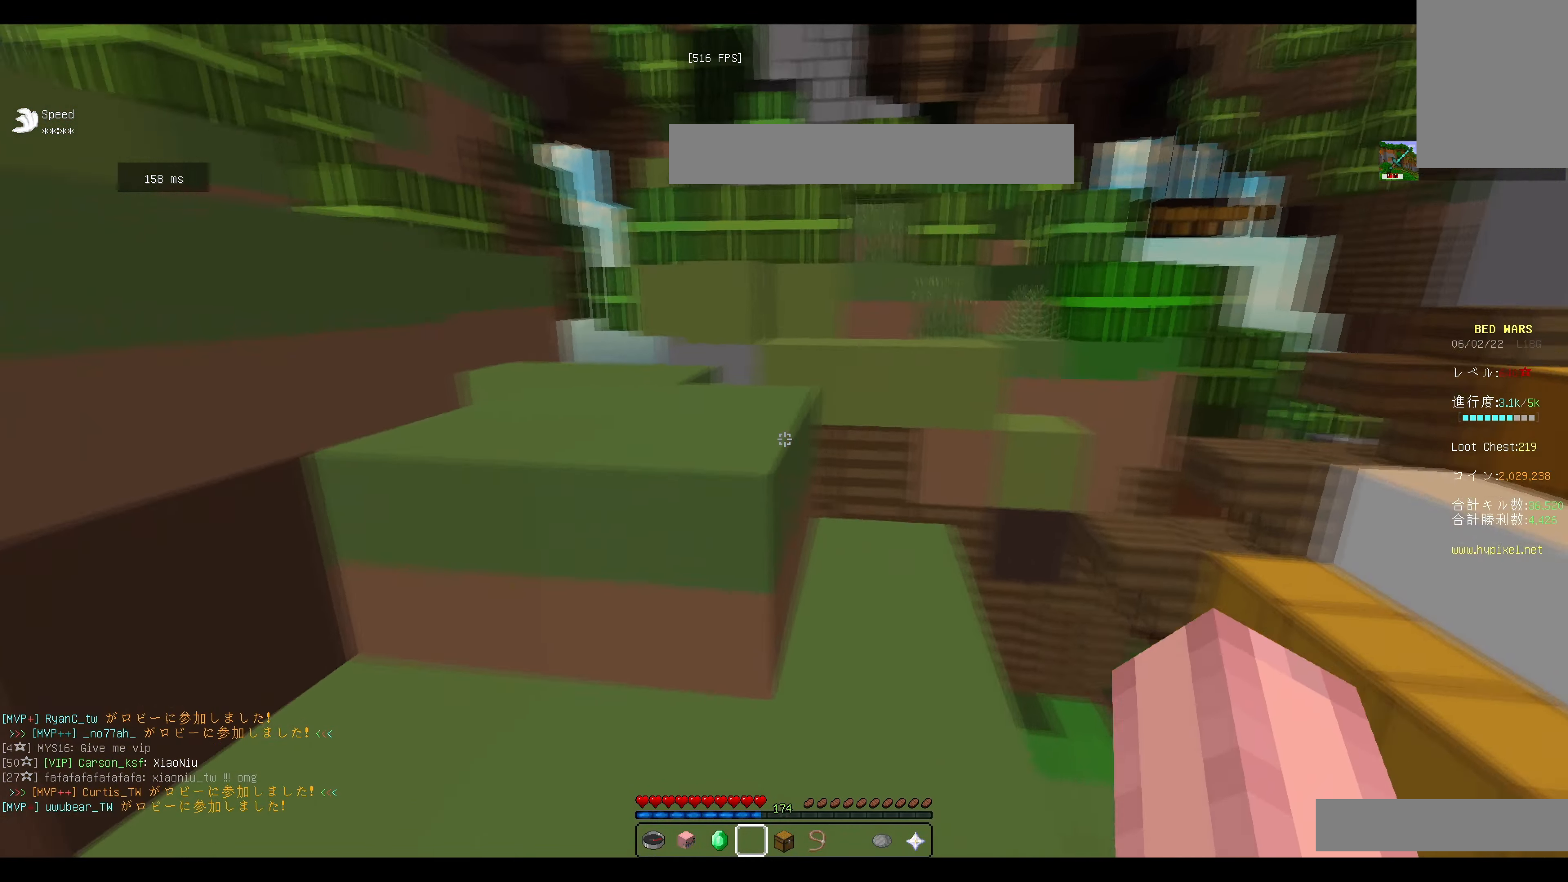
{"keys": ["w"], "mouse": [], "events": [[184, "a", "up"]]}
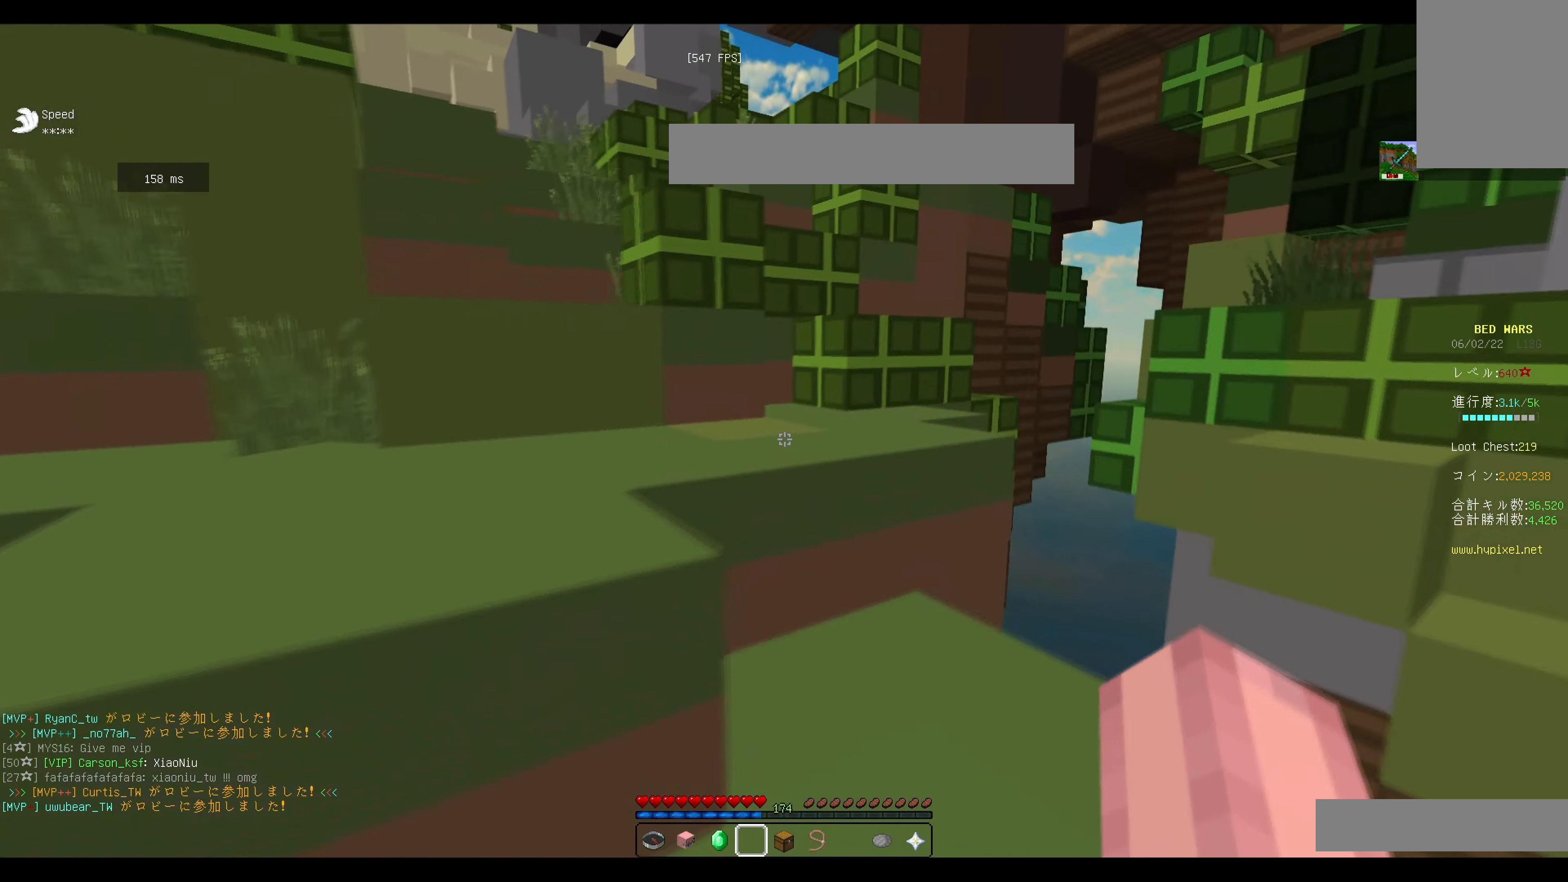
{"keys": ["a", "w"], "mouse": [], "events": [[50, "a", "down"]]}
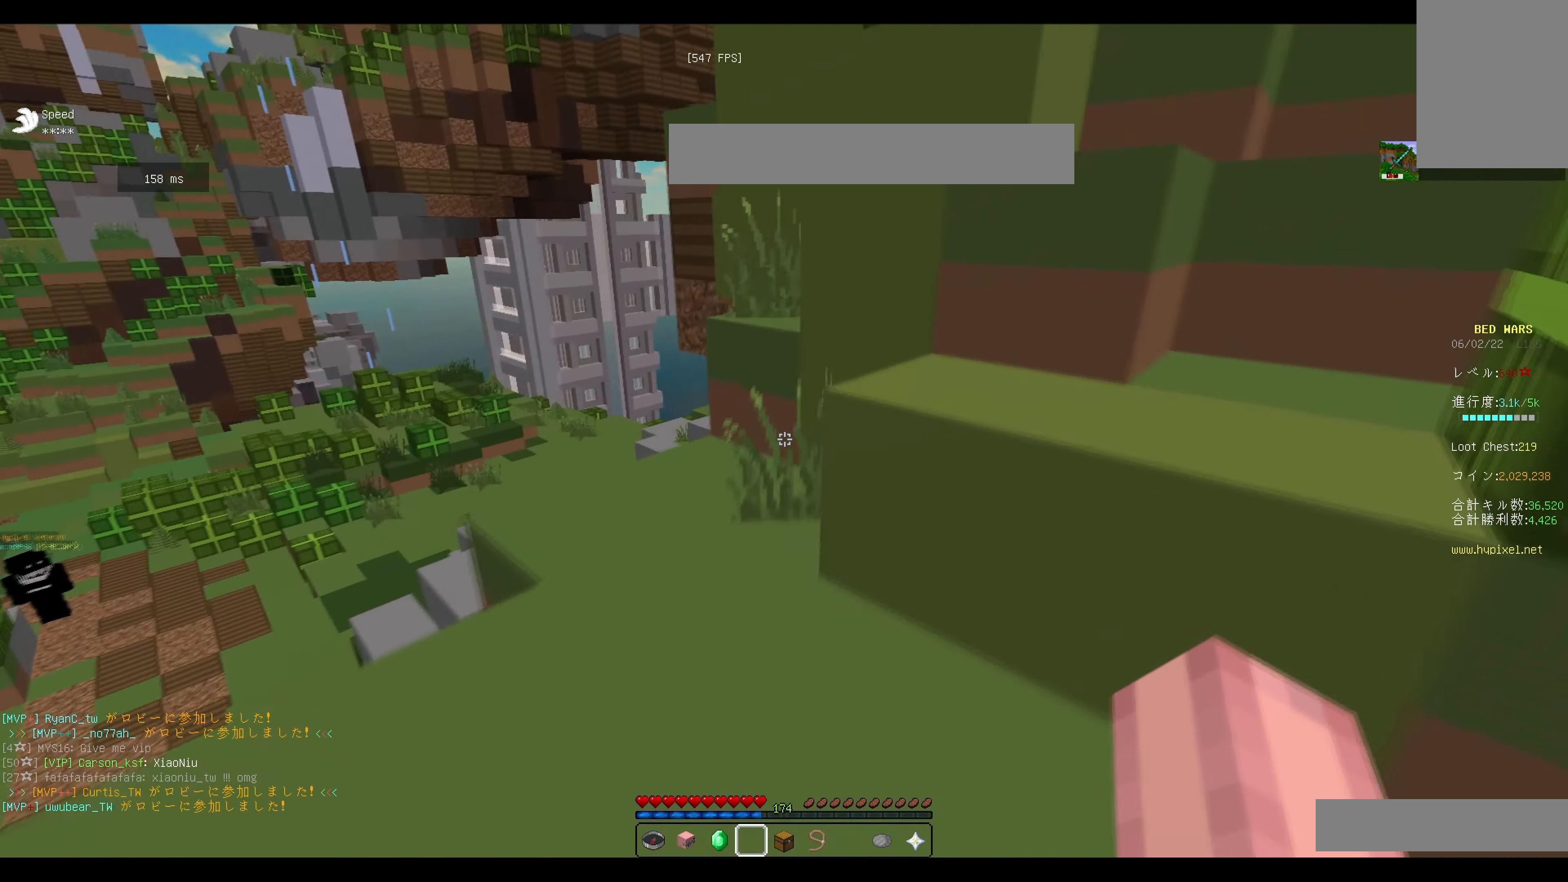
{"keys": ["d", "w"], "mouse": [], "events": [[17, "a", "up"], [234, "d", "down"]]}
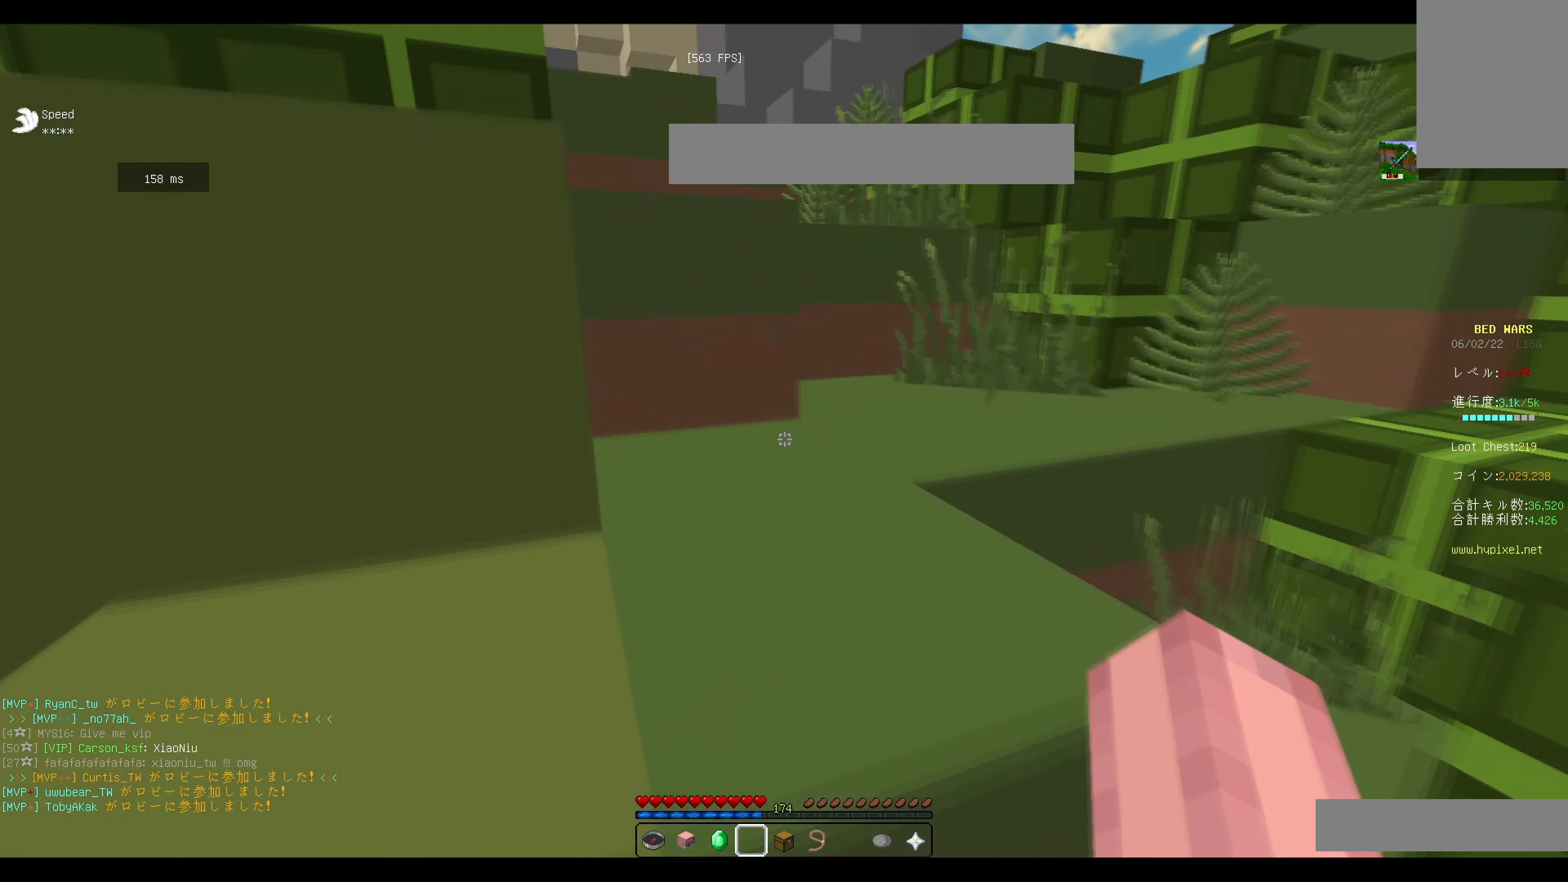
{"keys": ["w"], "mouse": [], "events": [[83, "d", "up"]]}
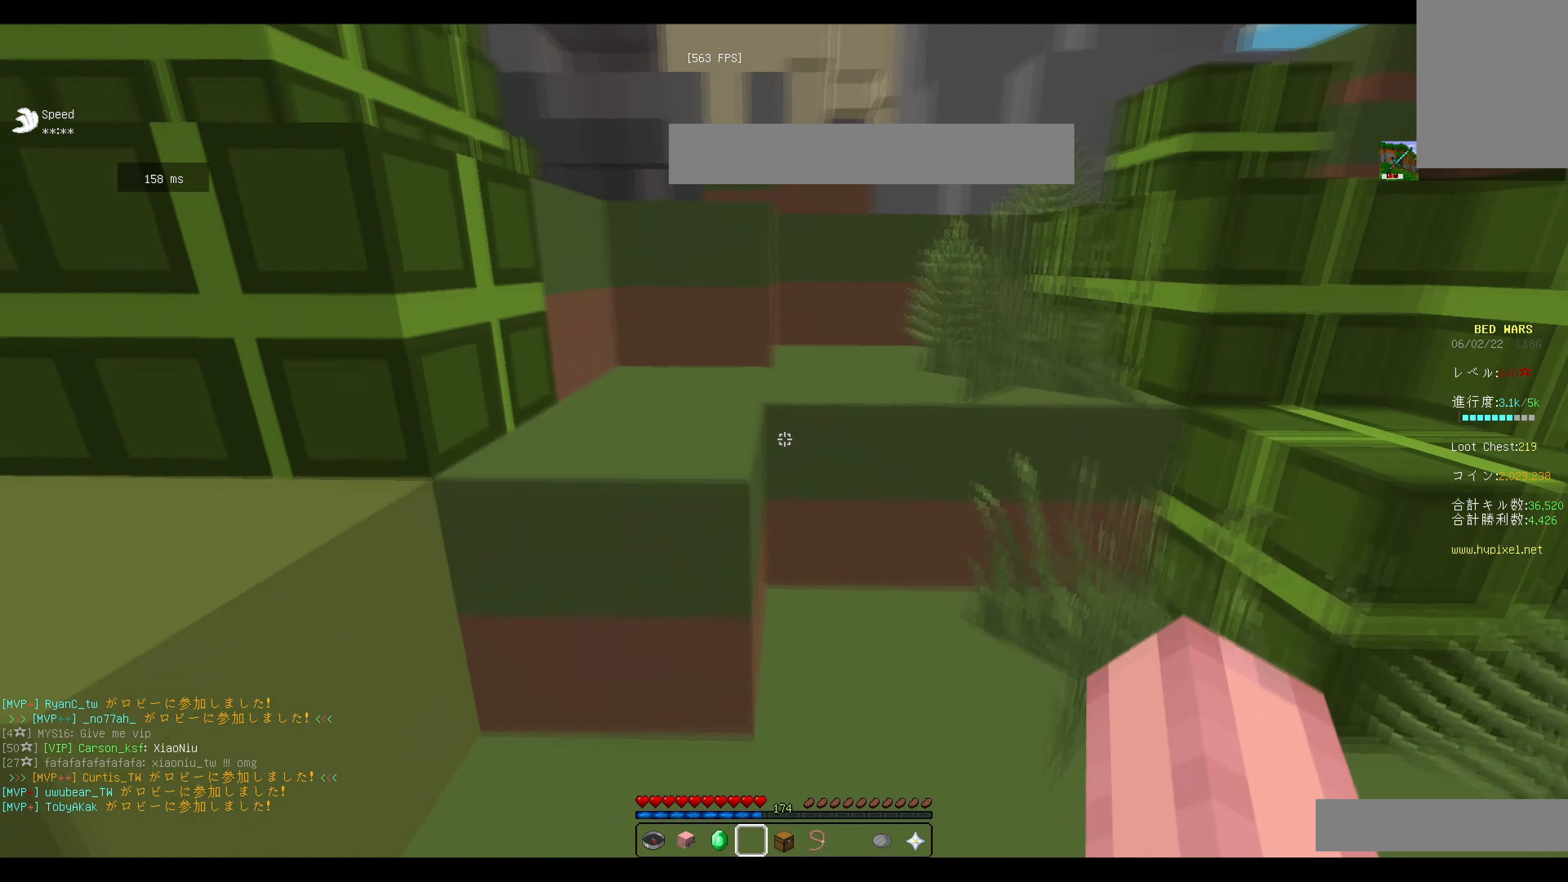
{"keys": ["w"], "mouse": [], "events": [[84, "a", "down"], [267, "a", "up"]]}
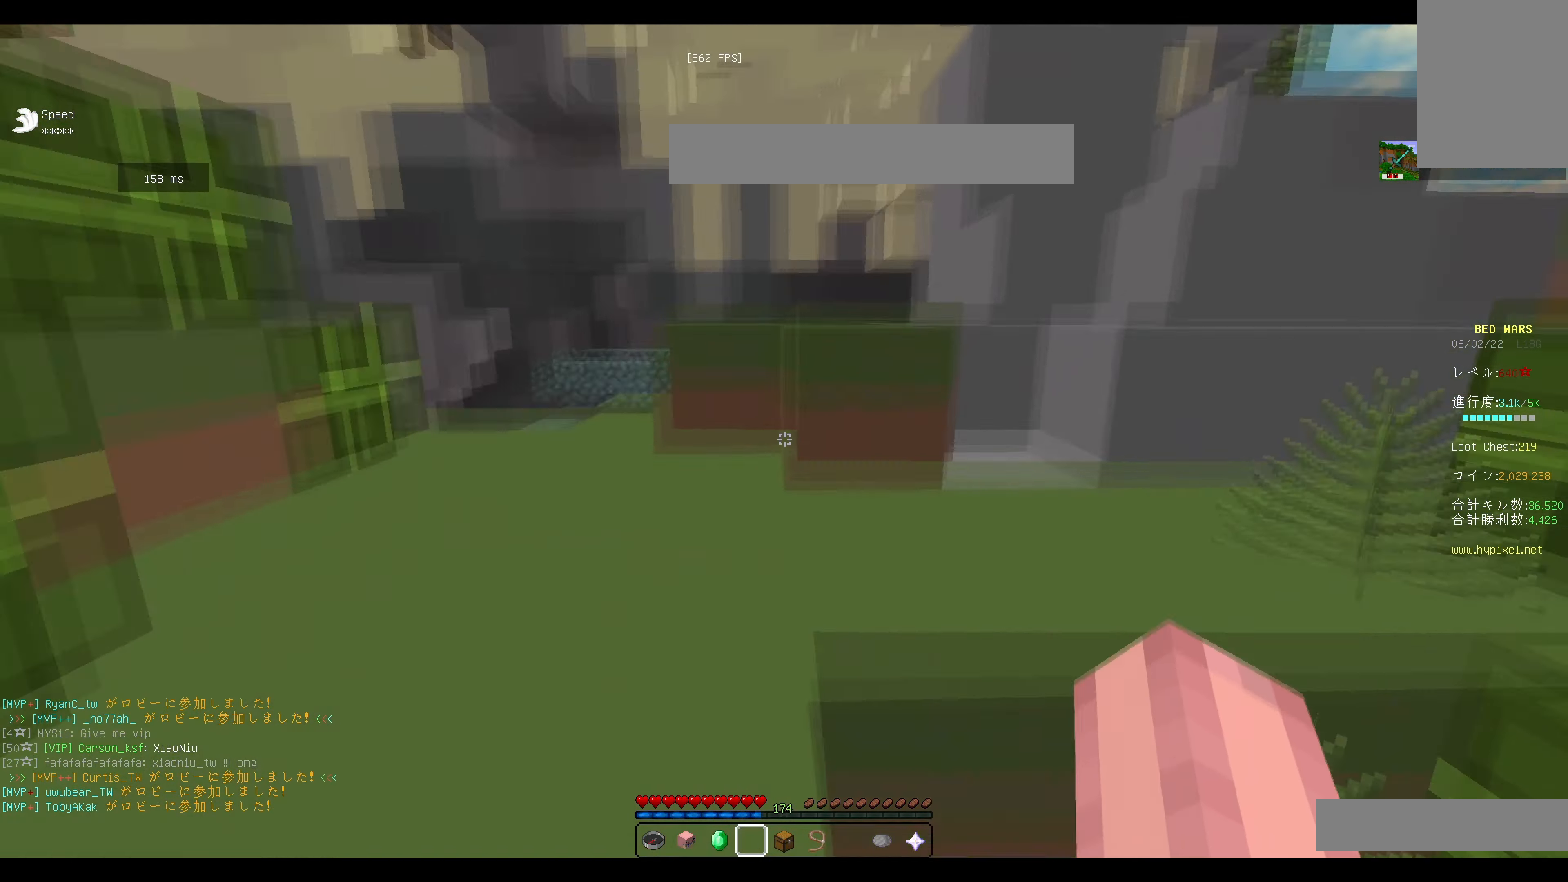
{"keys": ["w"], "mouse": [], "events": [[50, "a", "down"], [282, "a", "up"]]}
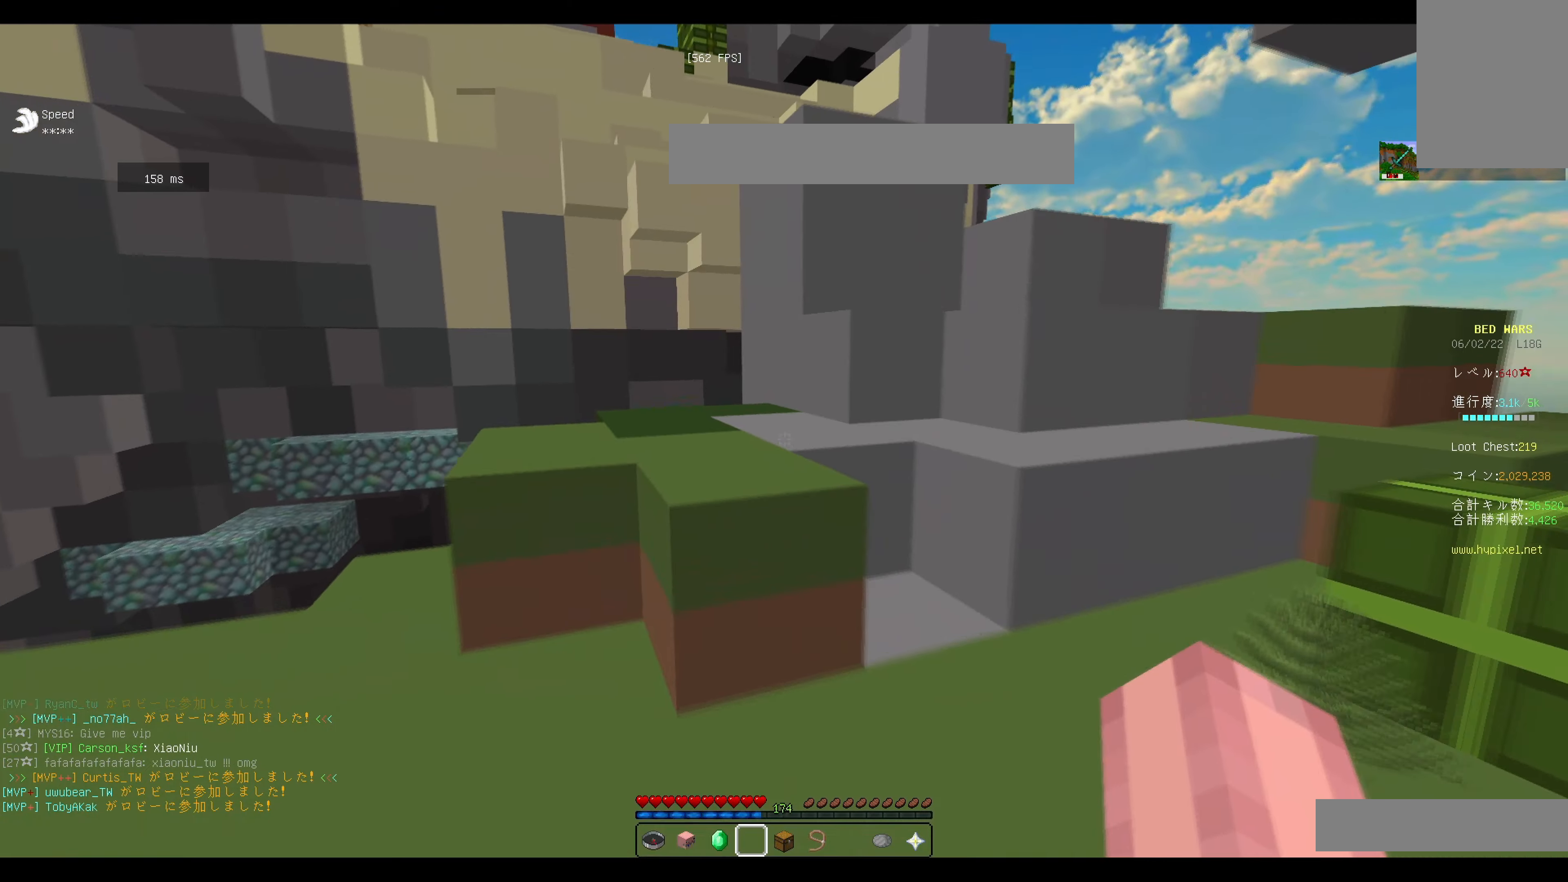
{"keys": ["d", "w"], "mouse": ["left"], "events": [[417, "d", "down"], [484, "mouse_left", "down"]]}
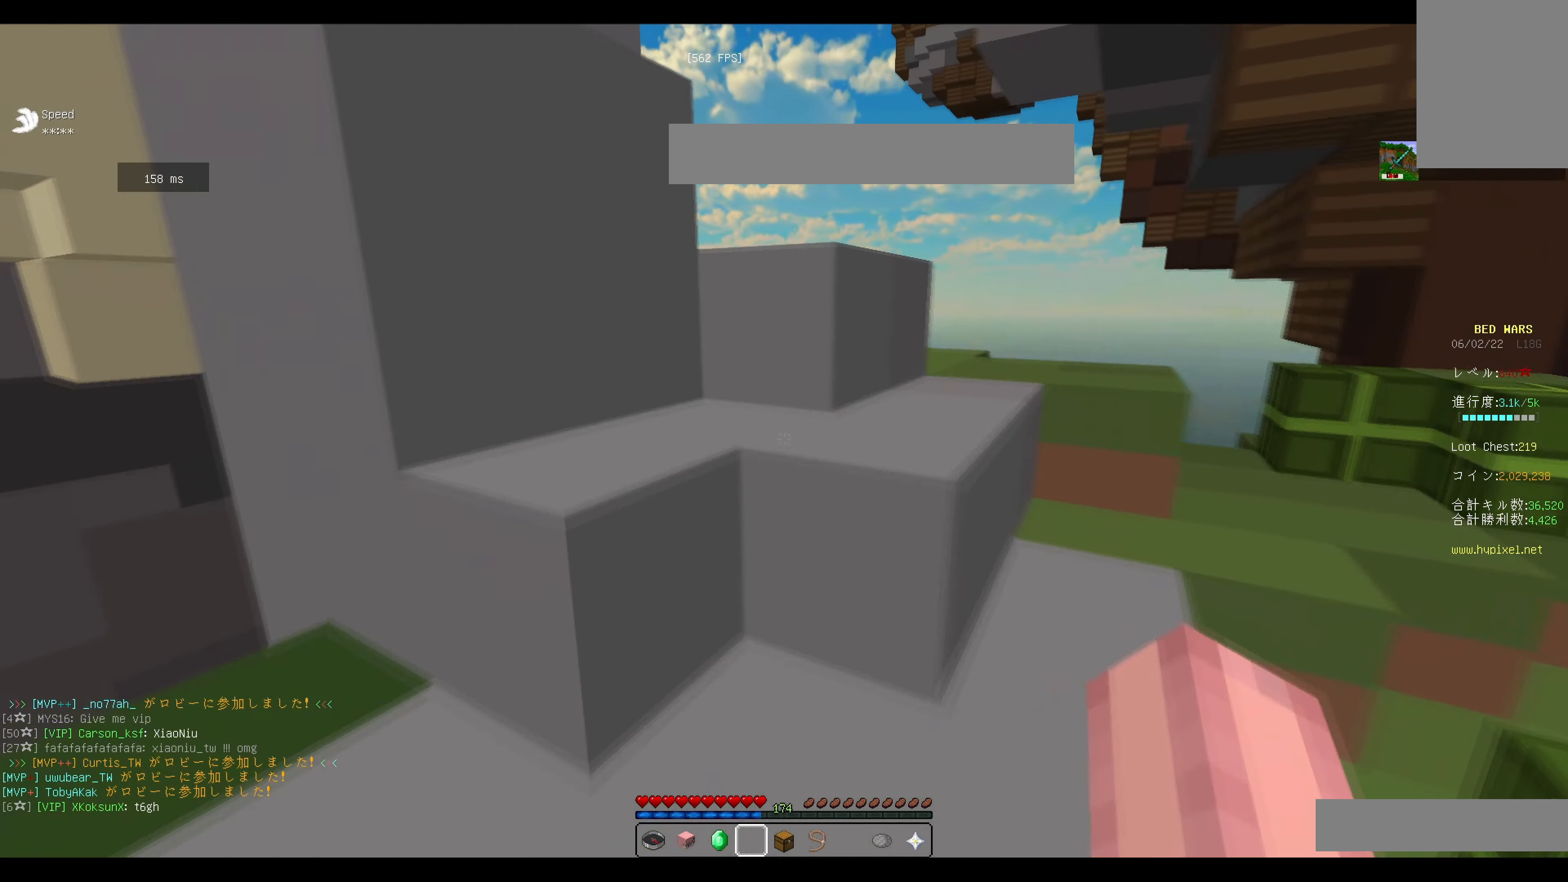
{"keys": ["d", "w"], "mouse": [], "events": [[117, "mouse_left", "up"]]}
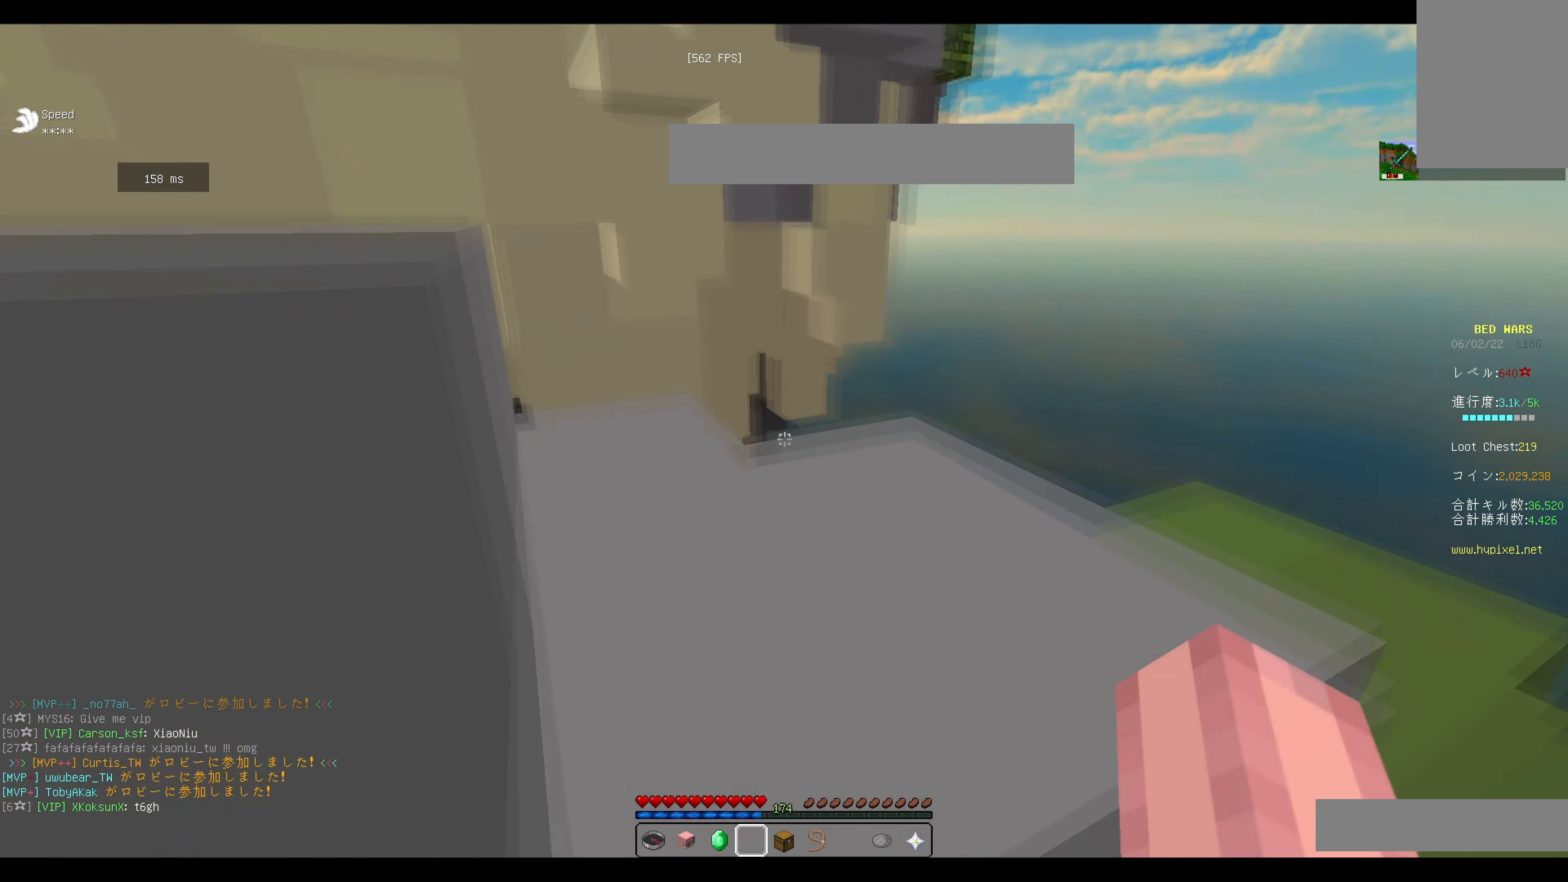
{"keys": ["a", "w"], "mouse": ["left"], "events": [[234, "a", "down"], [251, "d", "up"], [501, "mouse_left", "down"]]}
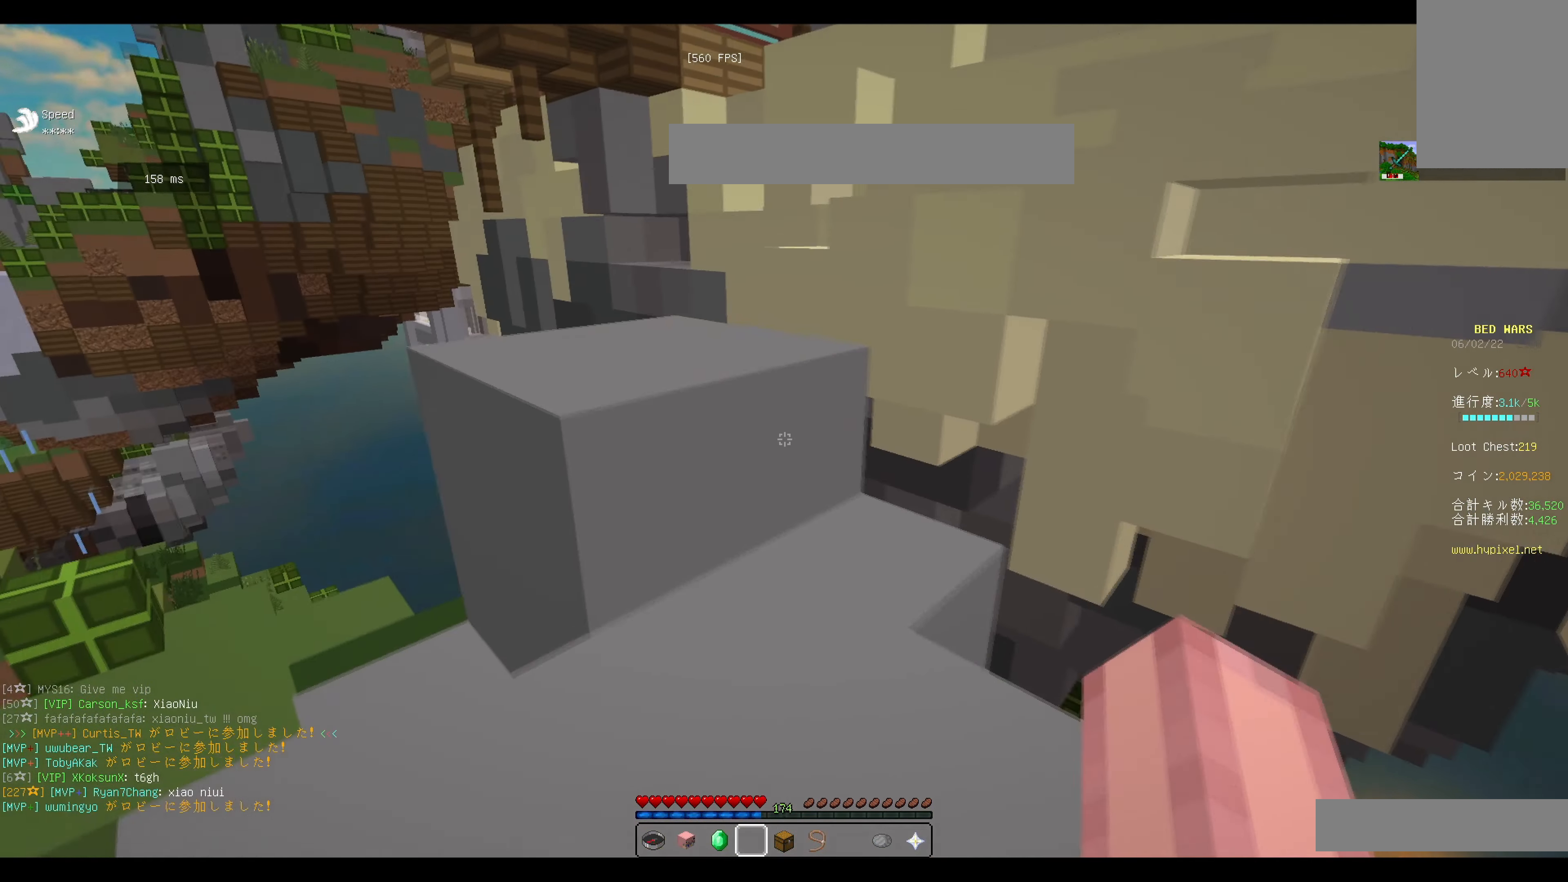
{"keys": ["w"], "mouse": ["left"], "events": [[117, "a", "up"], [133, "mouse_left", "up"], [250, "d", "down"], [283, "mouse_left", "down"], [434, "d", "up"]]}
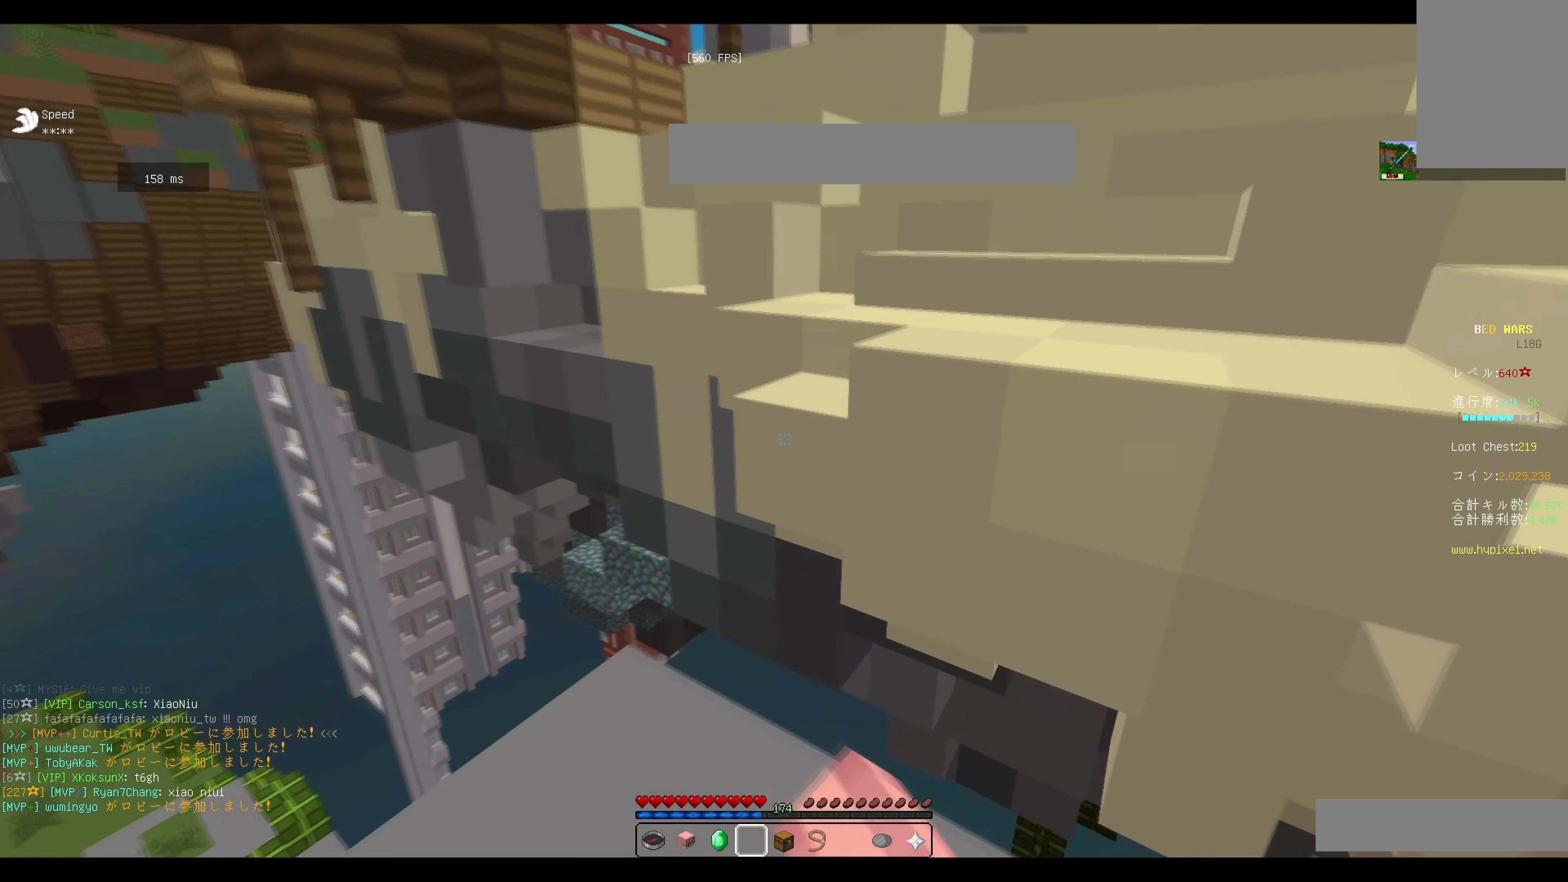
{"keys": ["w"], "mouse": [], "events": [[50, "mouse_left", "up"]]}
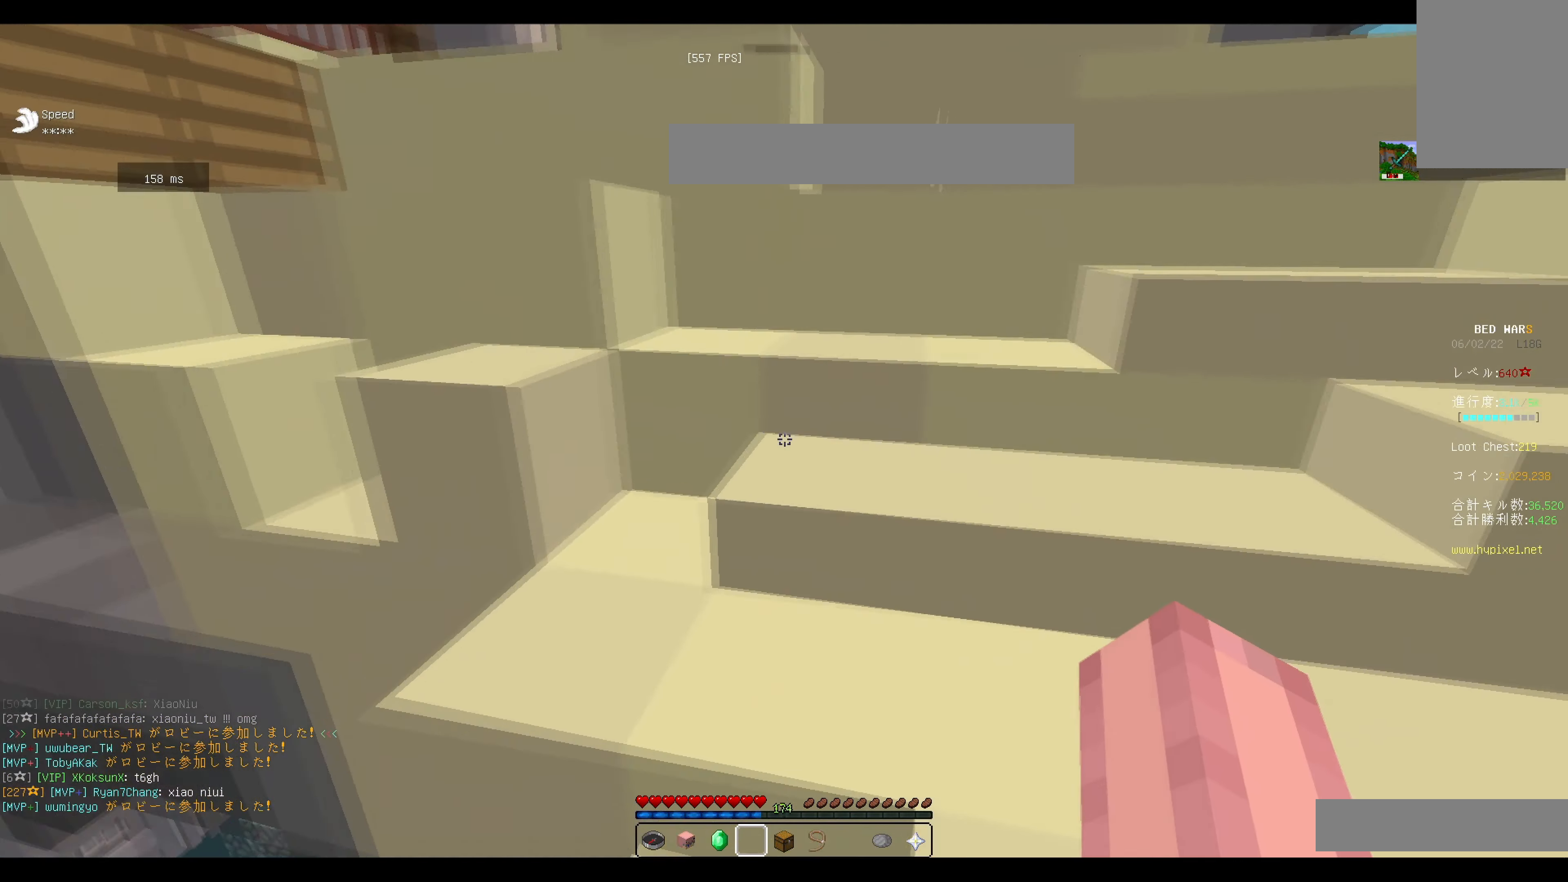
{"keys": ["w"], "mouse": ["left"], "events": [[317, "mouse_left", "down"]]}
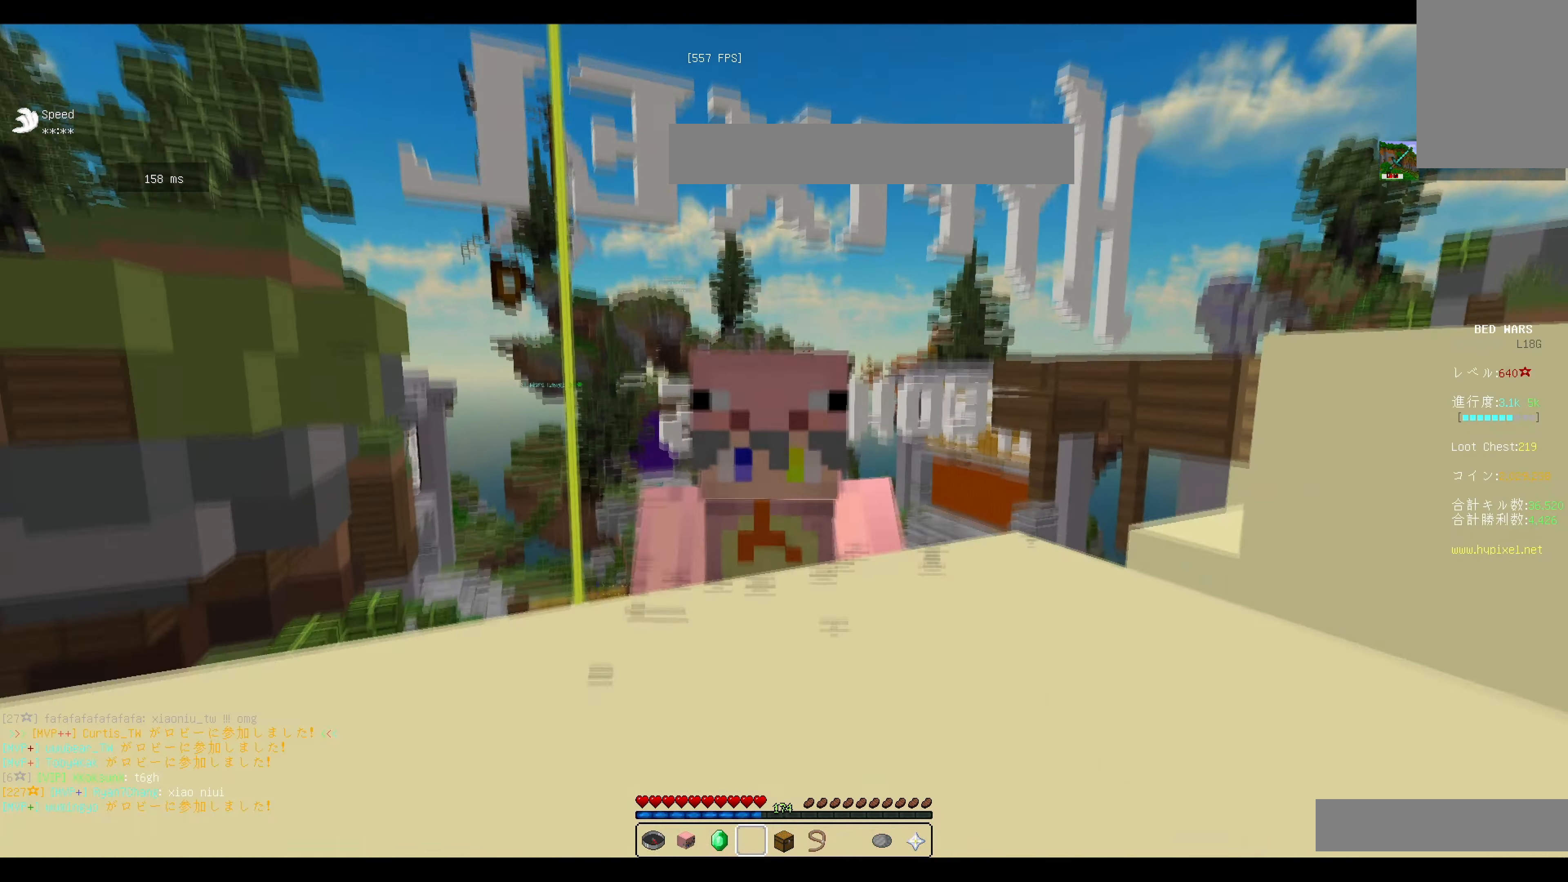
{"keys": ["w"], "mouse": ["left"], "events": []}
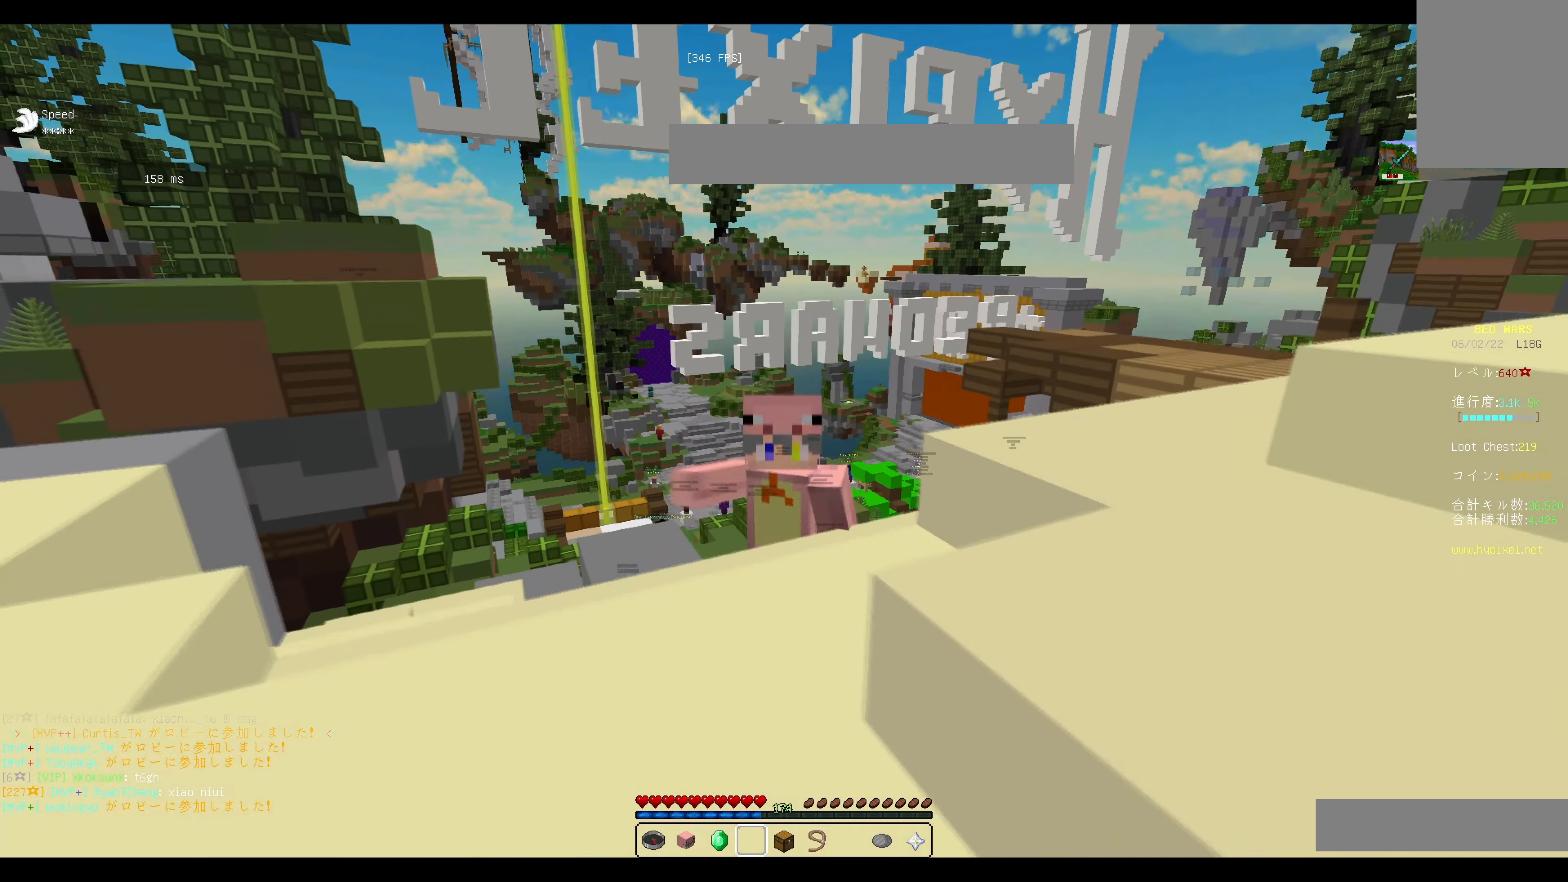
{"keys": ["w"], "mouse": ["left"], "events": [[117, "mouse_left", "up"], [167, "mouse_left", "down"]]}
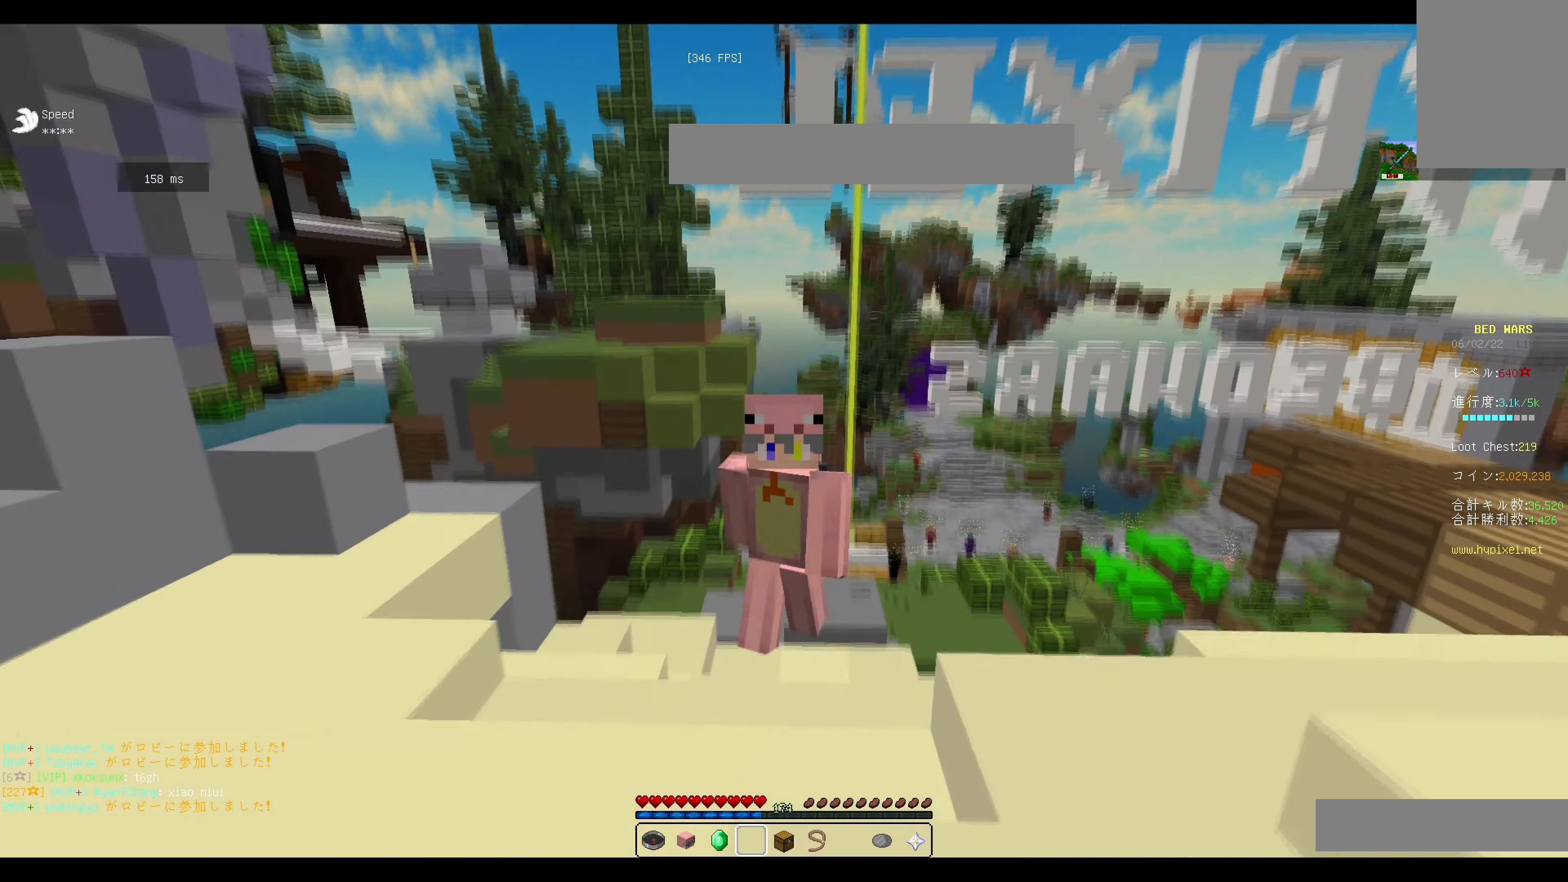
{"keys": ["w"], "mouse": ["left"], "events": []}
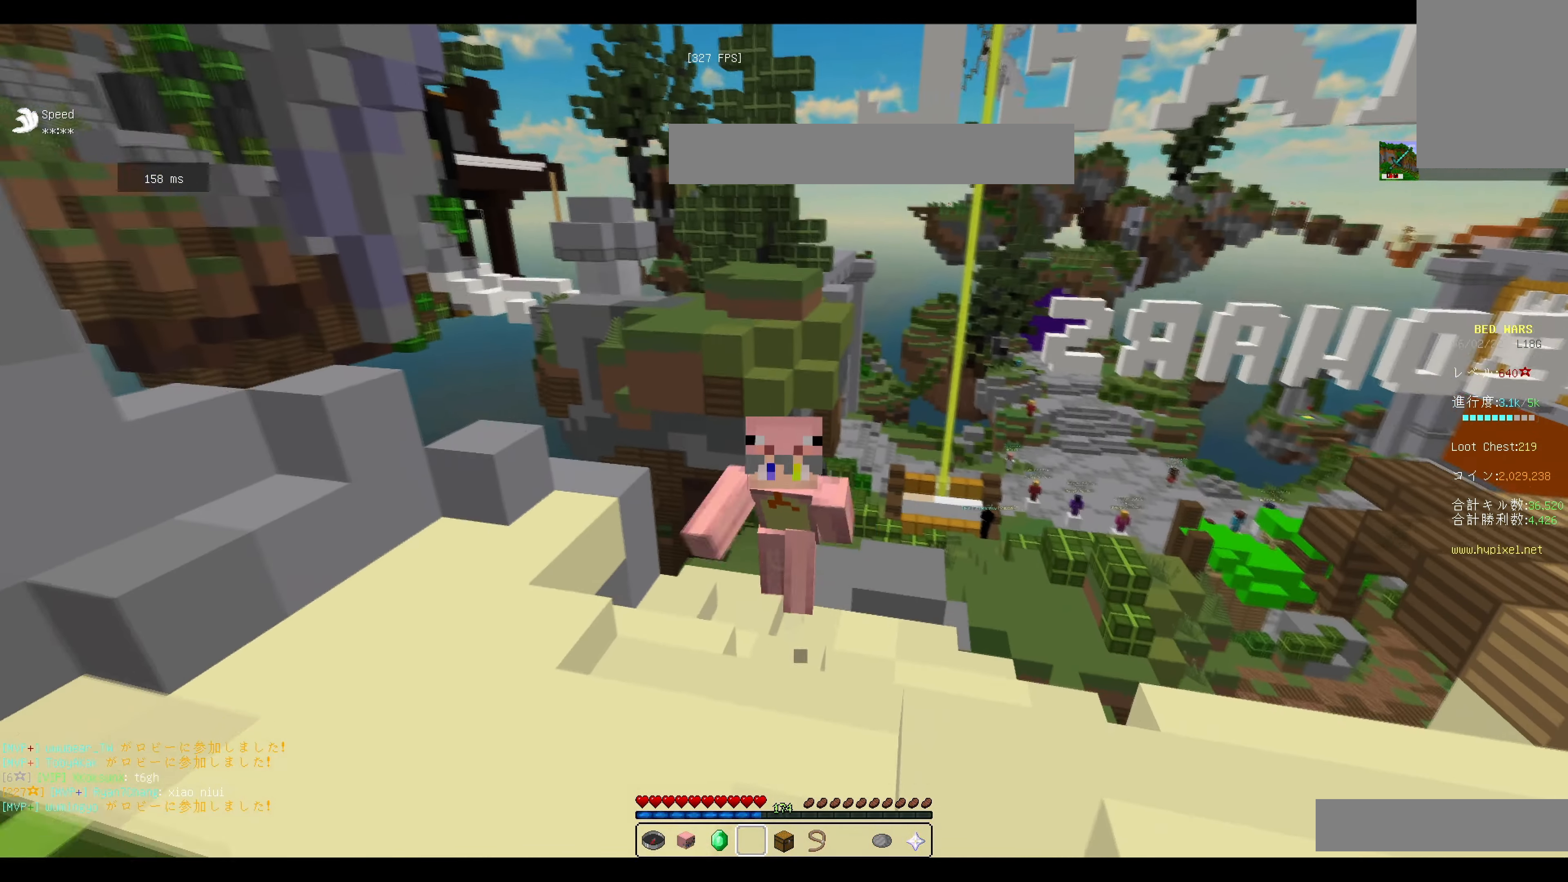
{"keys": [], "mouse": [], "events": [[50, "mouse_left", "up"], [100, "w", "up"]]}
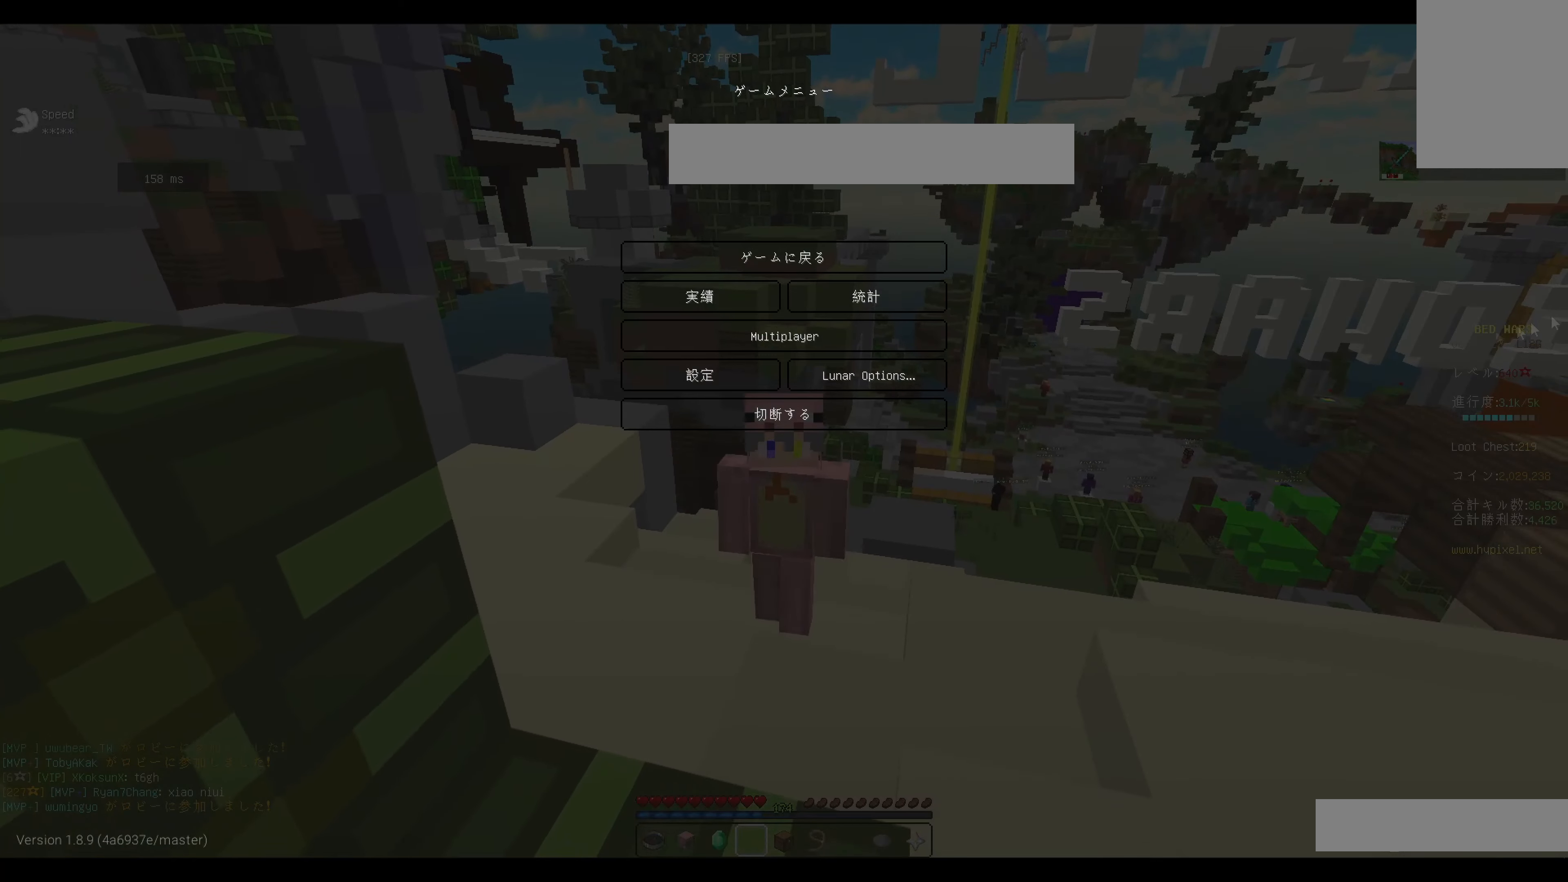
{"keys": [], "mouse": [], "events": []}